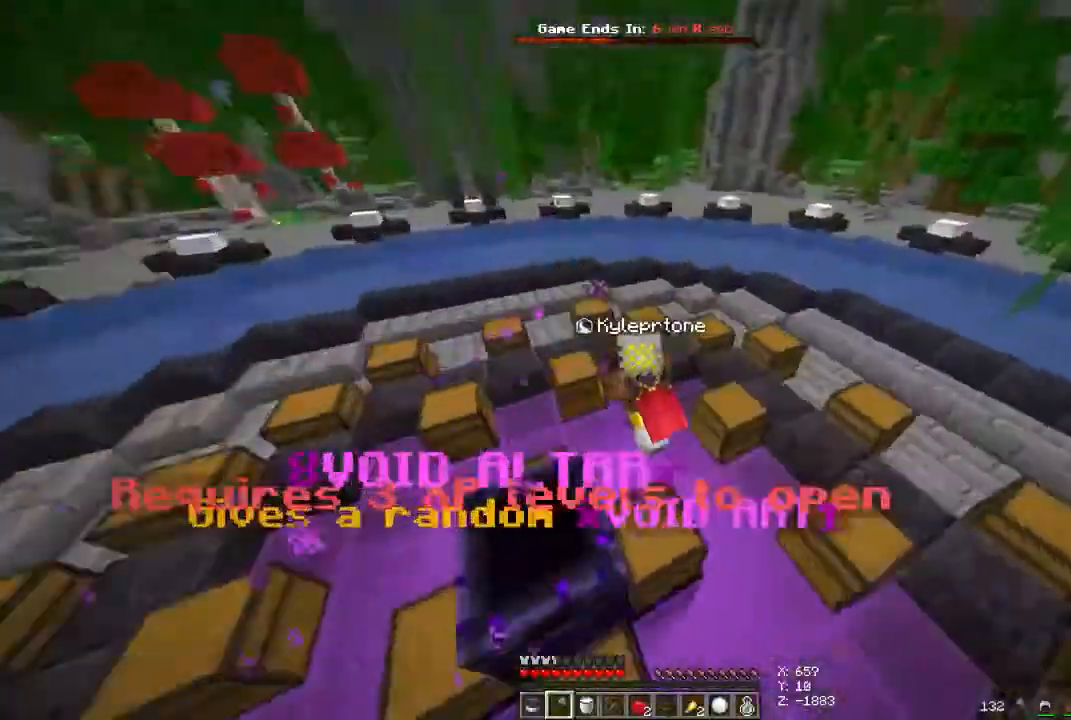
Gameplay with keyboard and mouse; each line is a JSON object with the keys and mouse buttons held at the frame after it. "events" lists presses ("down") and releases ("up") of "a", "d", "s", "space", "w", "mouse_left" and "mouse_right" between this image and that frame as [ms after this image, input, new state], when the widget could be followed in between. "mouse_left", "mouse_right" = the "left", "right" buttons of the "mouse" list. No other keys are recorded. Fast repeated clicks can show as one long hold. Mouse movement is not recorded.
{"keys": ["space", "w"], "mouse": [], "events": []}
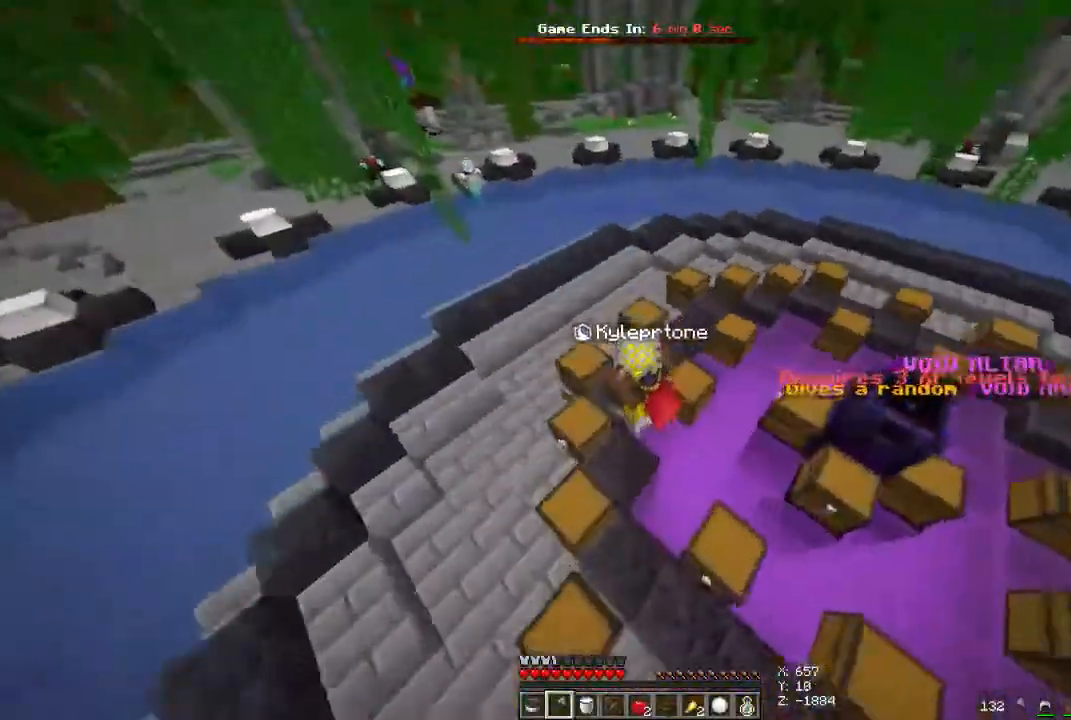
{"keys": ["space", "w"], "mouse": [], "events": []}
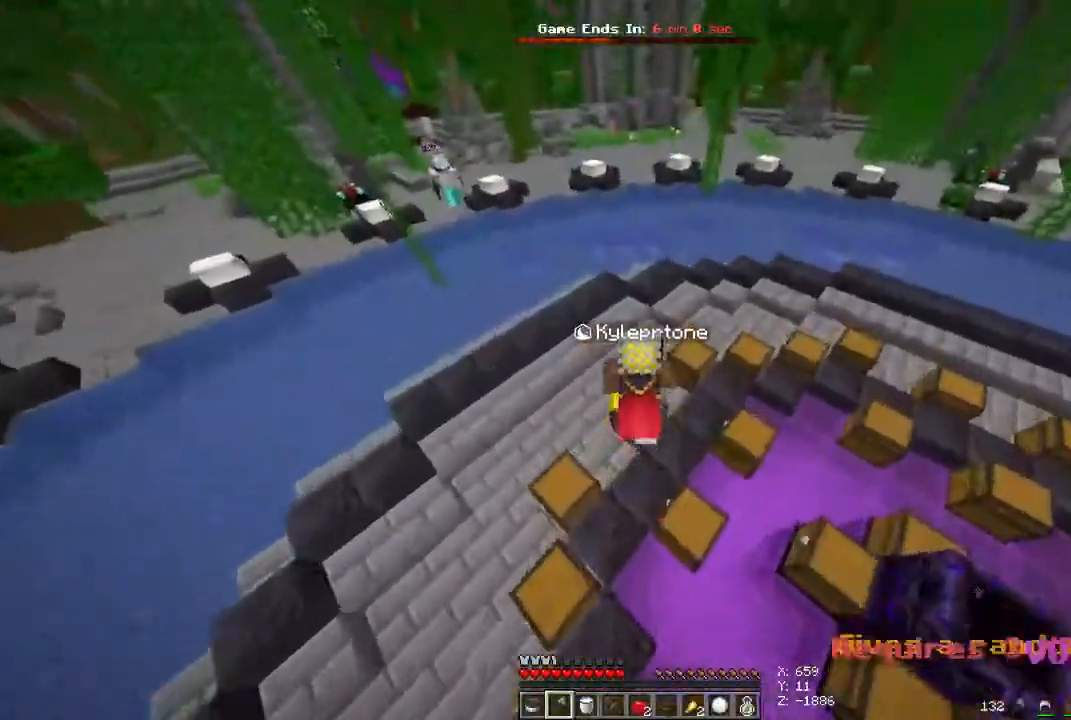
{"keys": ["space", "w"], "mouse": [], "events": []}
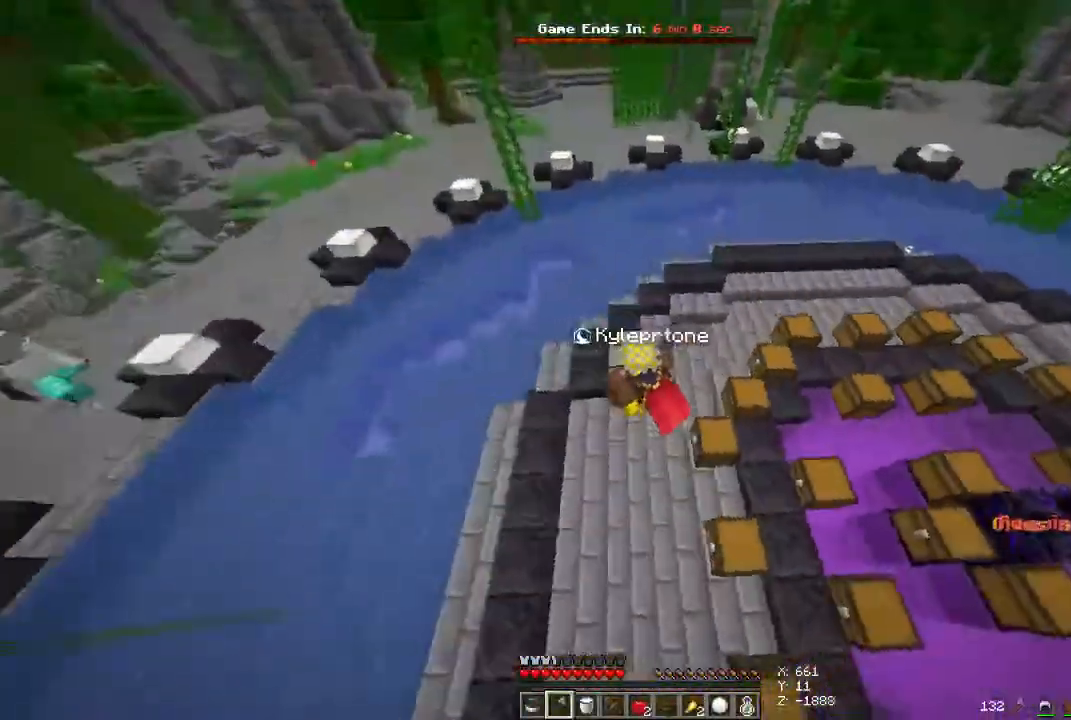
{"keys": ["space", "w"], "mouse": [], "events": []}
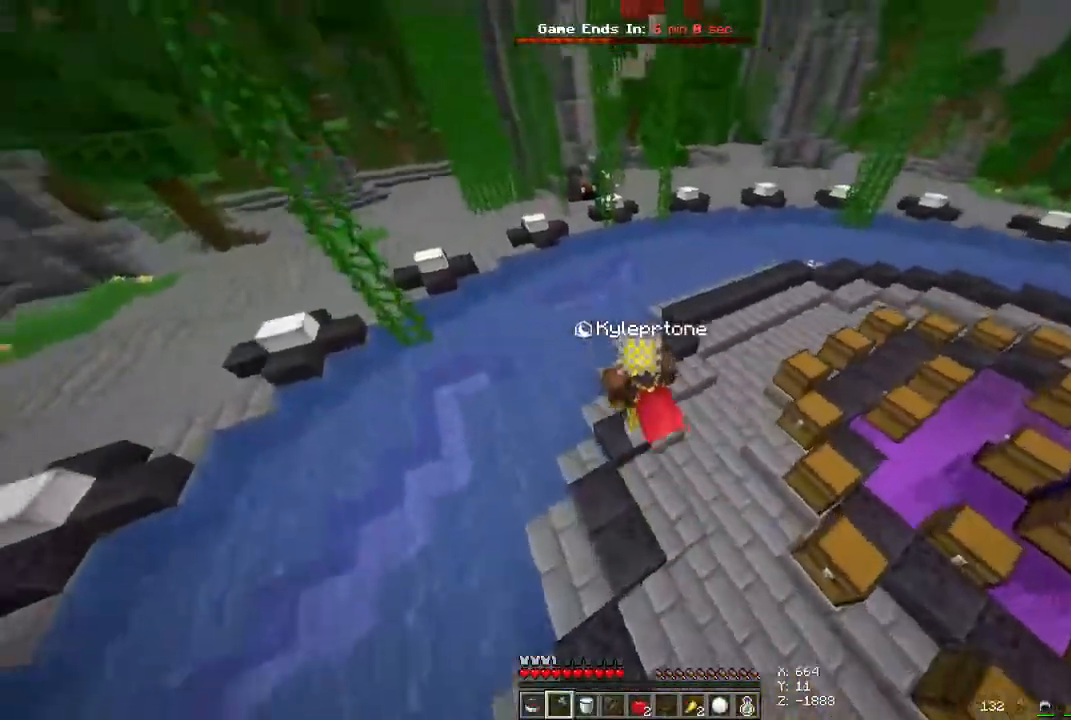
{"keys": ["space", "w"], "mouse": [], "events": []}
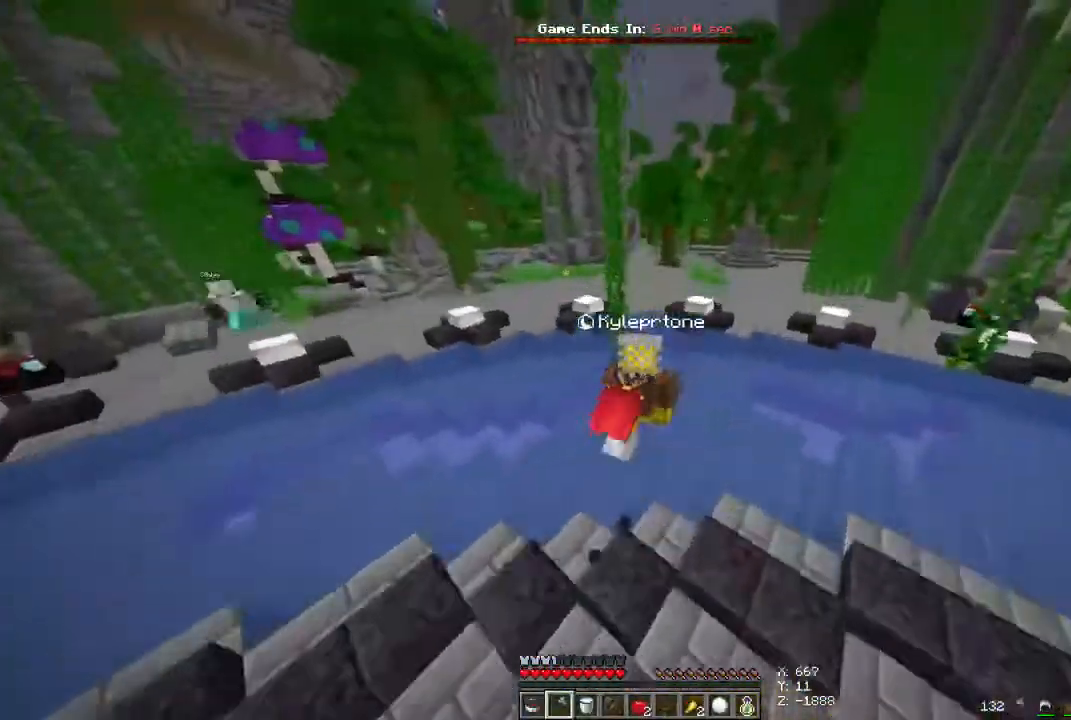
{"keys": ["space", "w"], "mouse": [], "events": []}
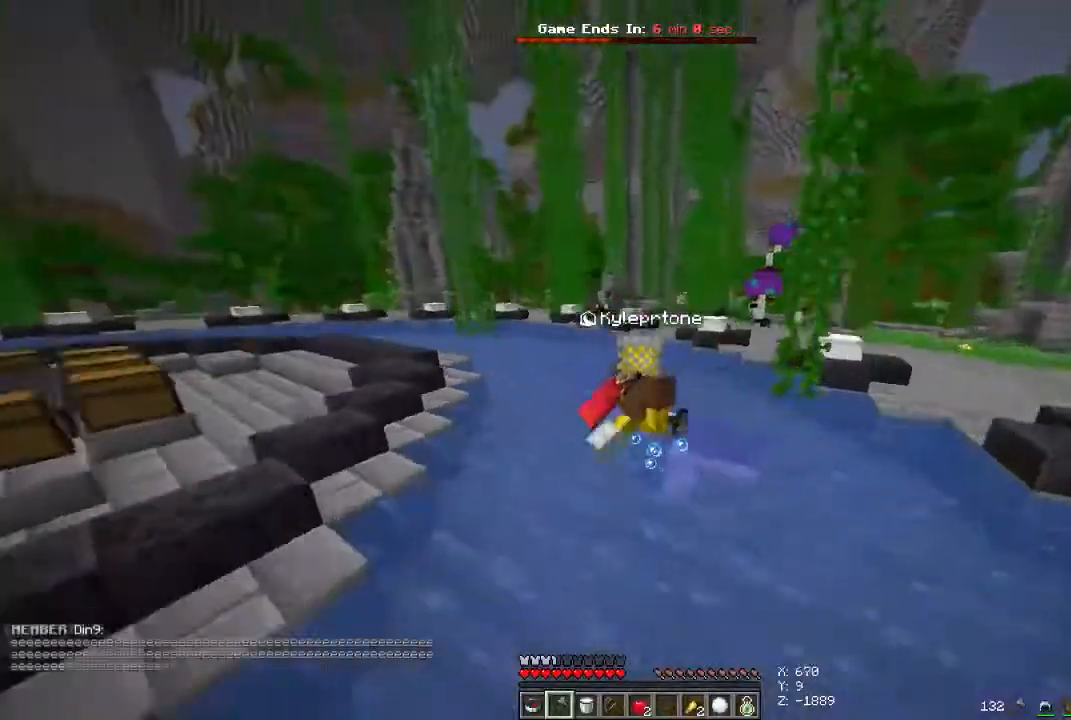
{"keys": ["d", "space", "w"], "mouse": [], "events": [[400, "d", "down"]]}
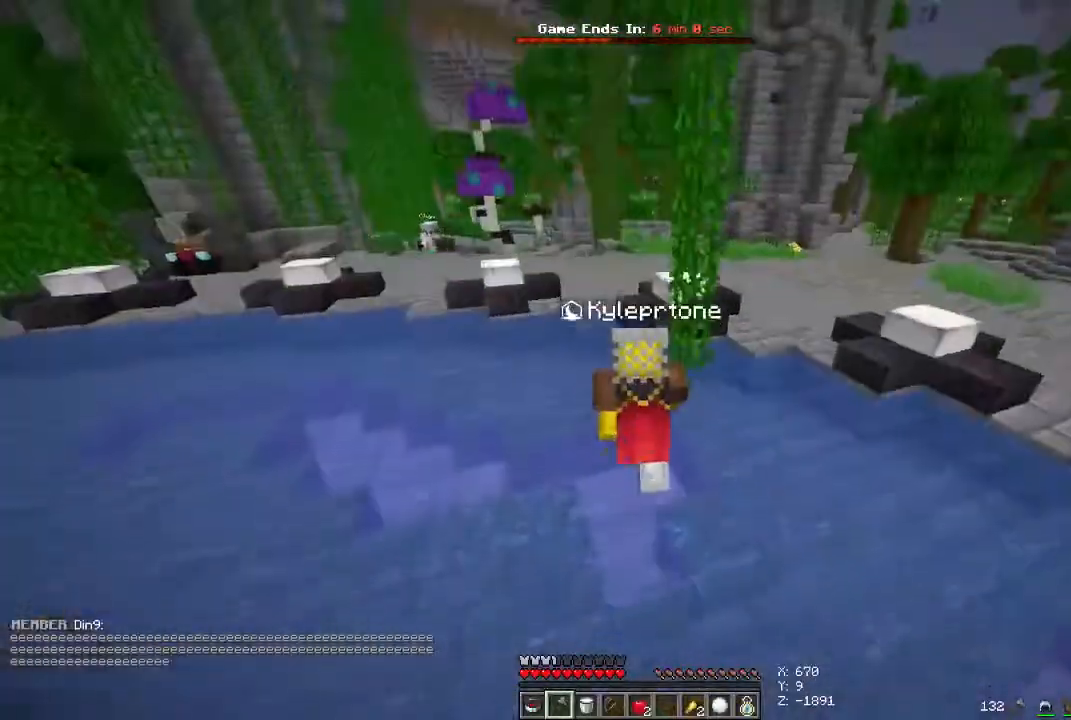
{"keys": ["d", "space", "w"], "mouse": [], "events": []}
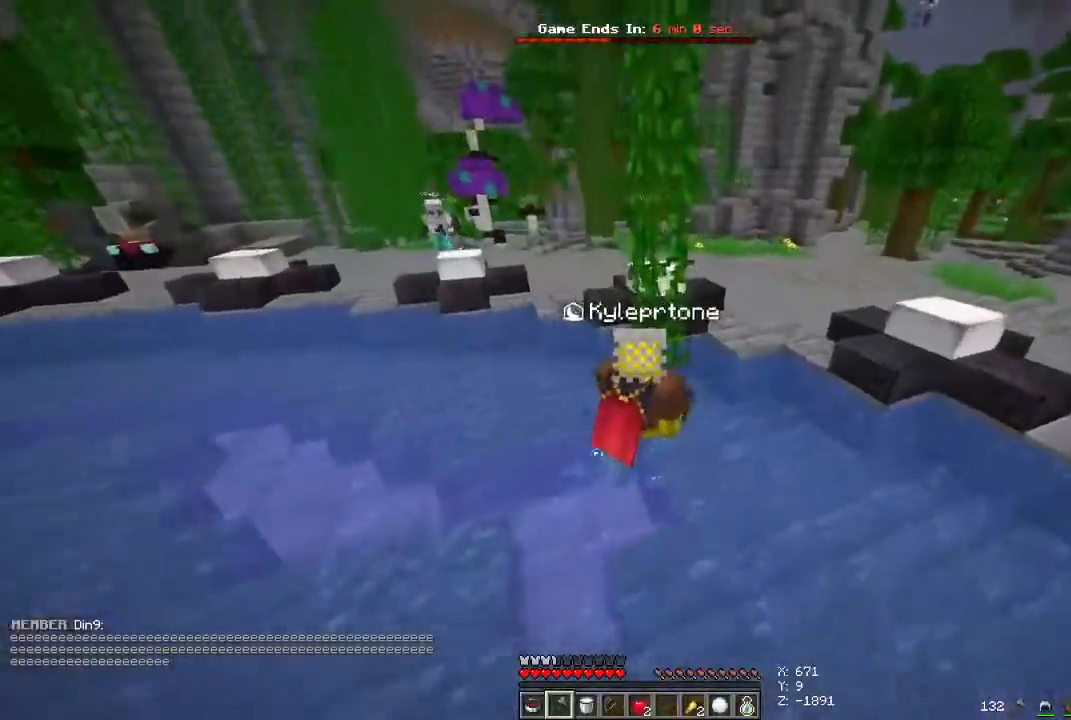
{"keys": ["space", "w"], "mouse": [], "events": [[200, "d", "up"]]}
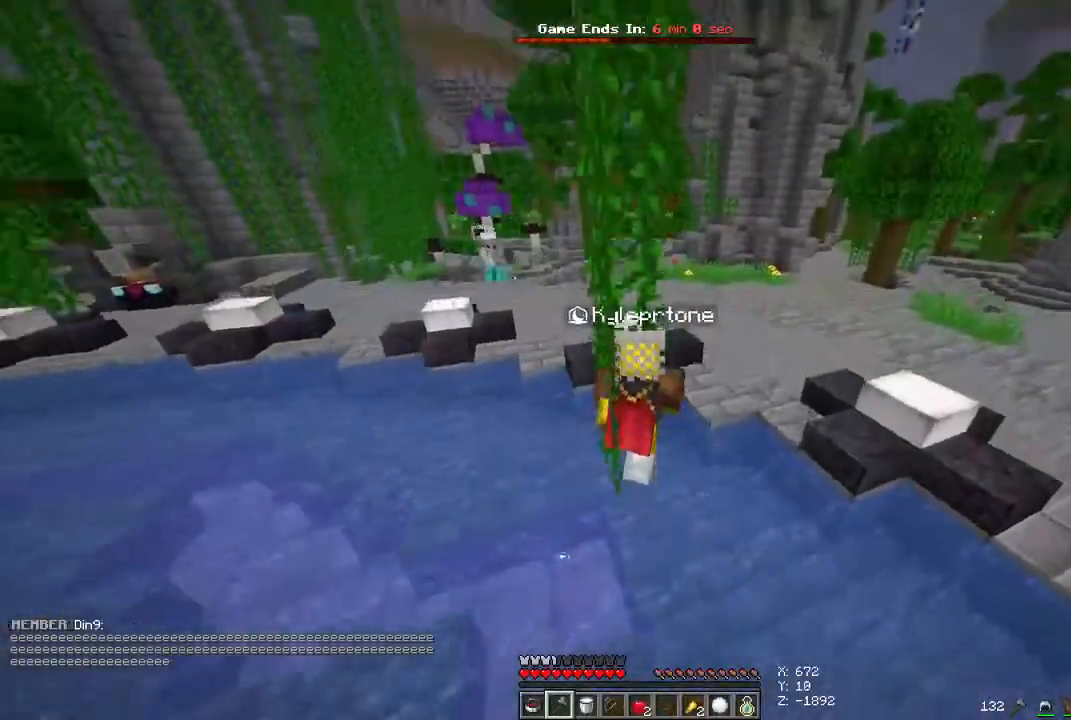
{"keys": ["space", "w"], "mouse": [], "events": [[33, "a", "down"], [167, "a", "up"]]}
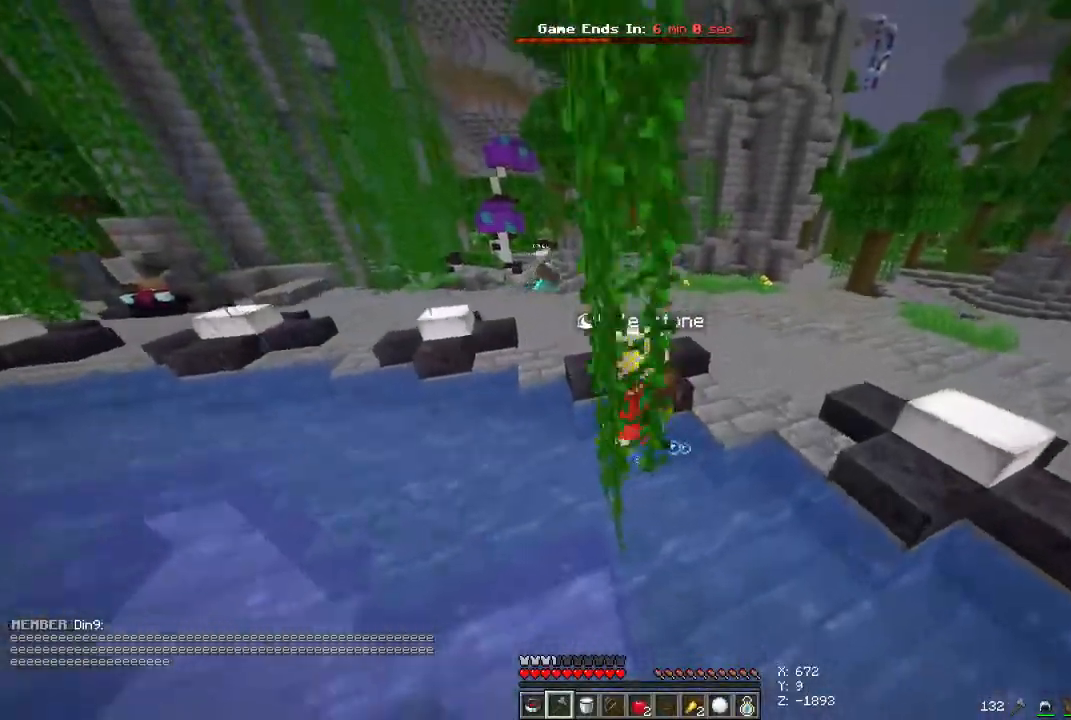
{"keys": ["space", "w"], "mouse": [], "events": []}
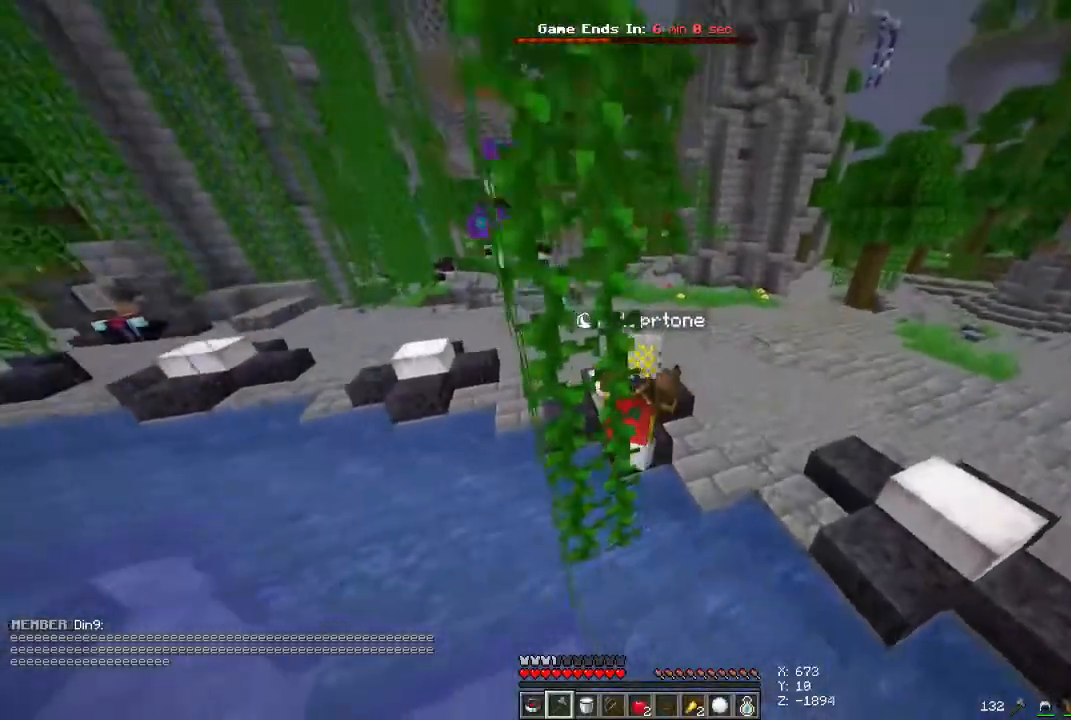
{"keys": ["space", "w"], "mouse": [], "events": []}
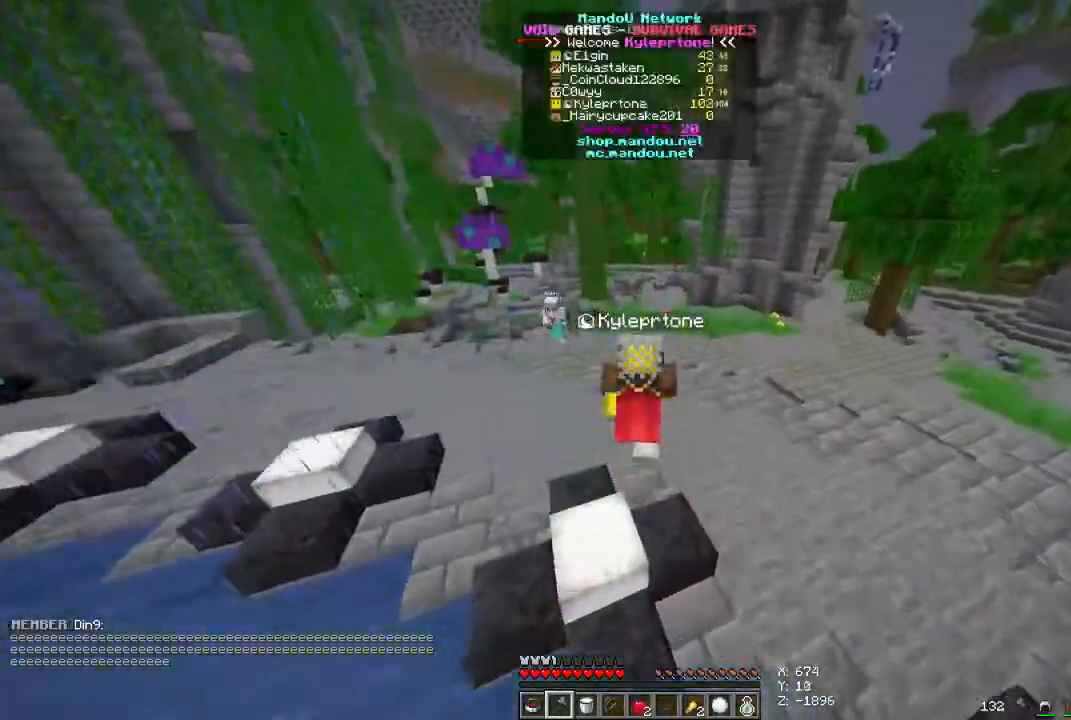
{"keys": ["space", "w"], "mouse": [], "events": []}
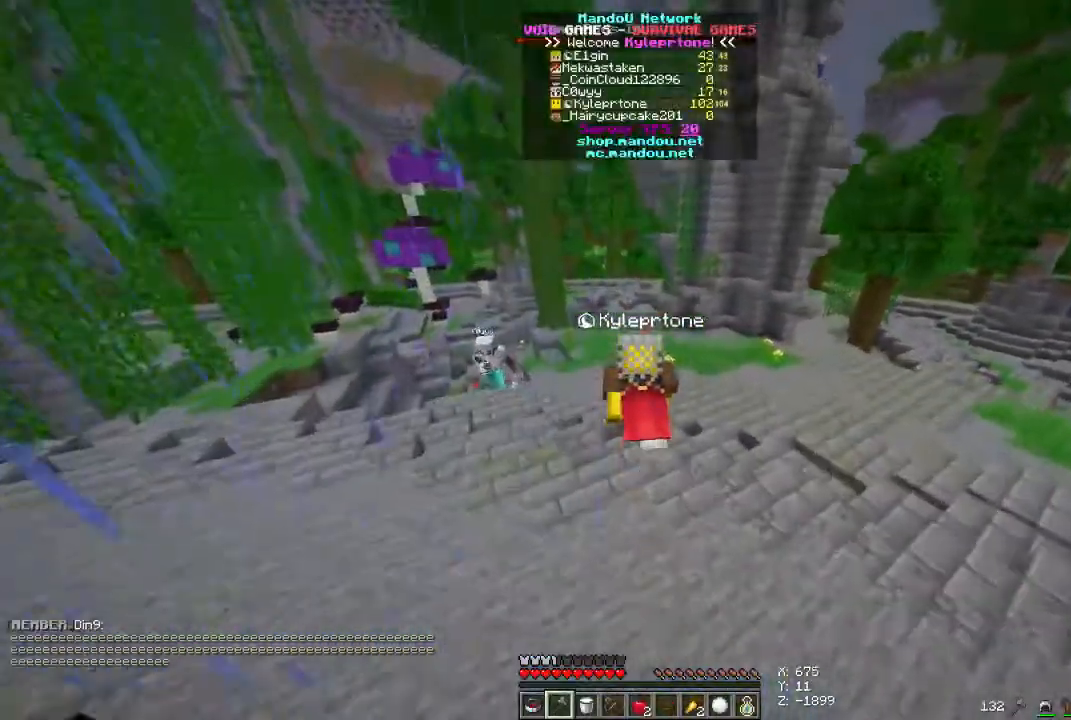
{"keys": ["space", "w"], "mouse": [], "events": []}
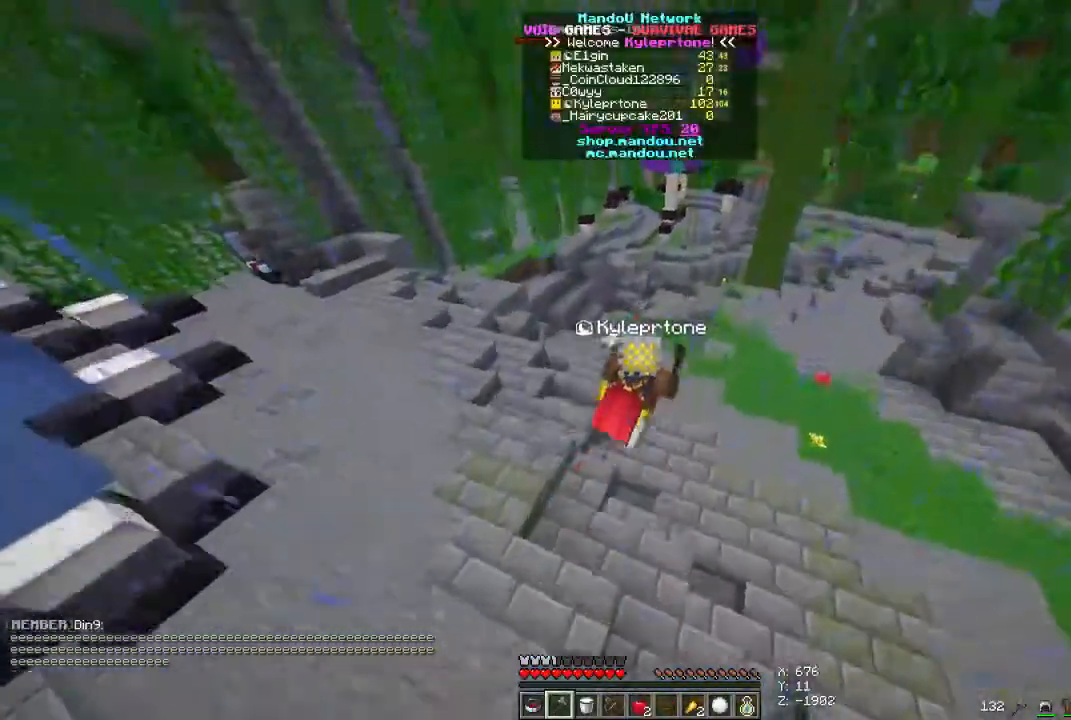
{"keys": ["space", "w"], "mouse": [], "events": []}
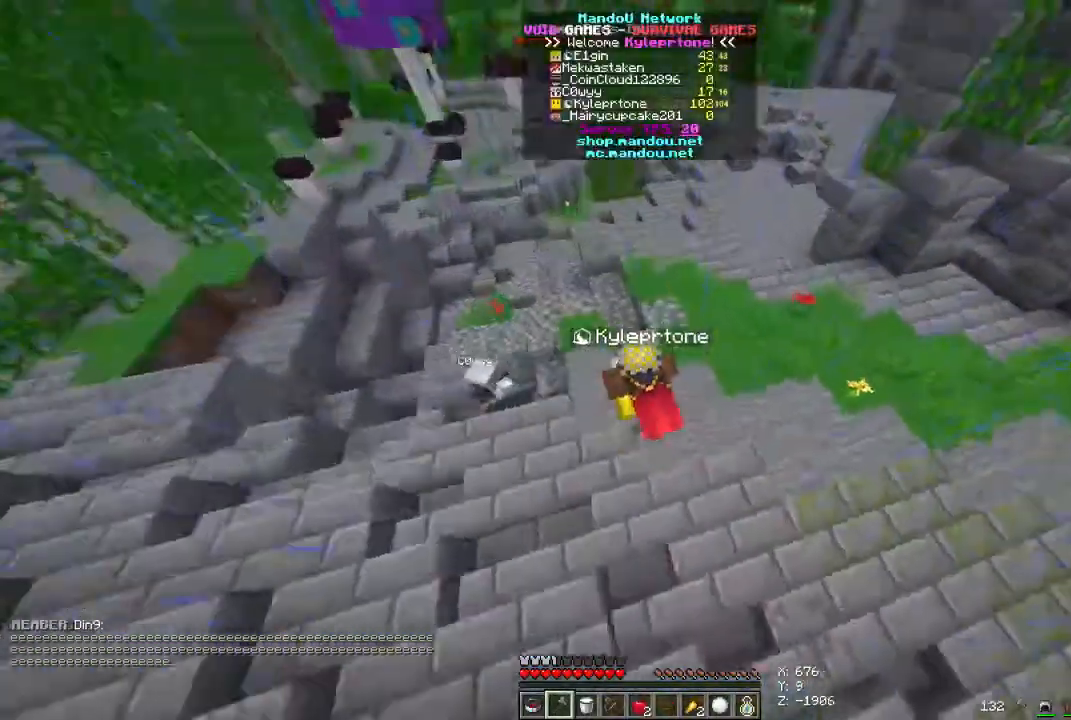
{"keys": ["space", "w"], "mouse": [], "events": []}
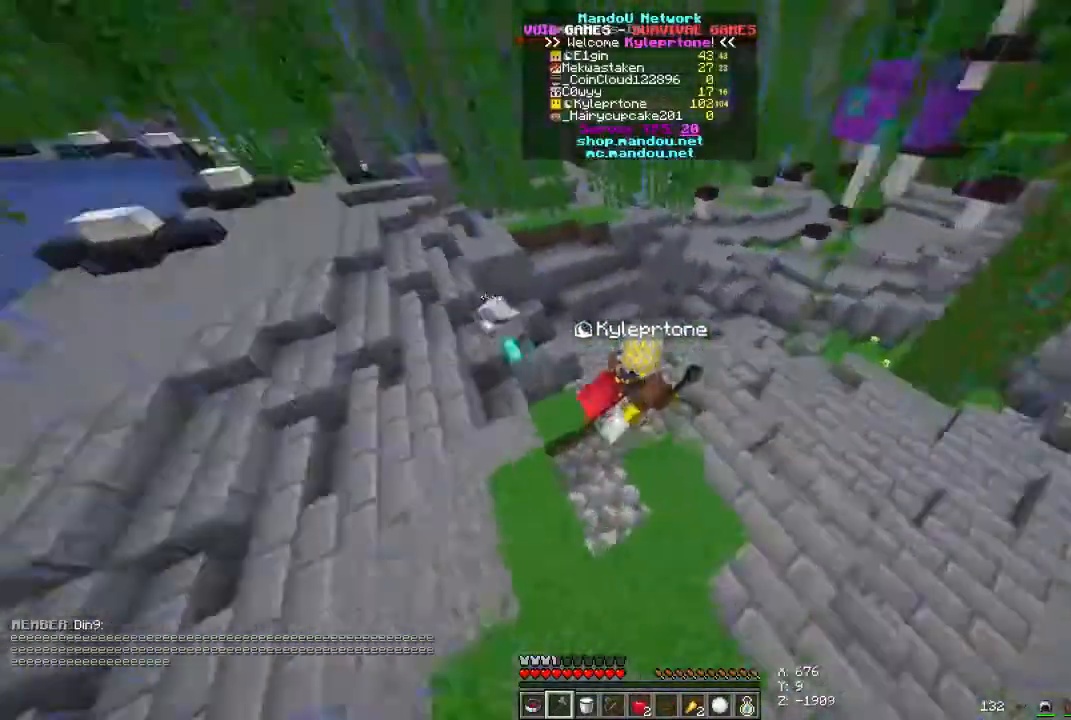
{"keys": ["space", "w"], "mouse": [], "events": []}
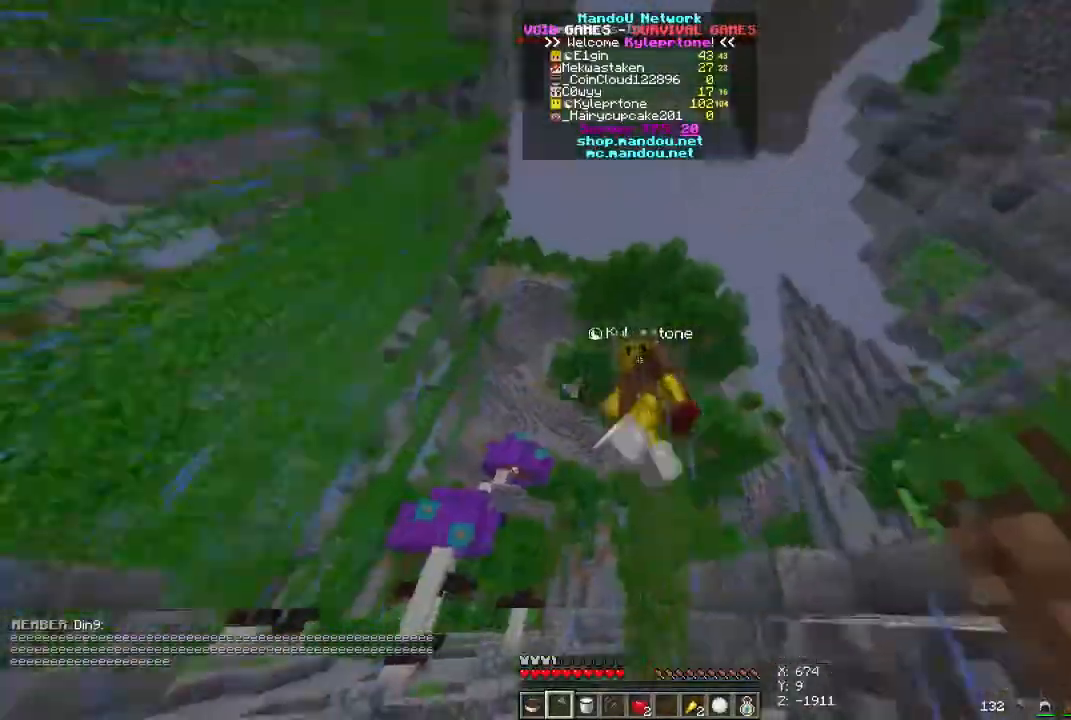
{"keys": ["space", "w"], "mouse": [], "events": []}
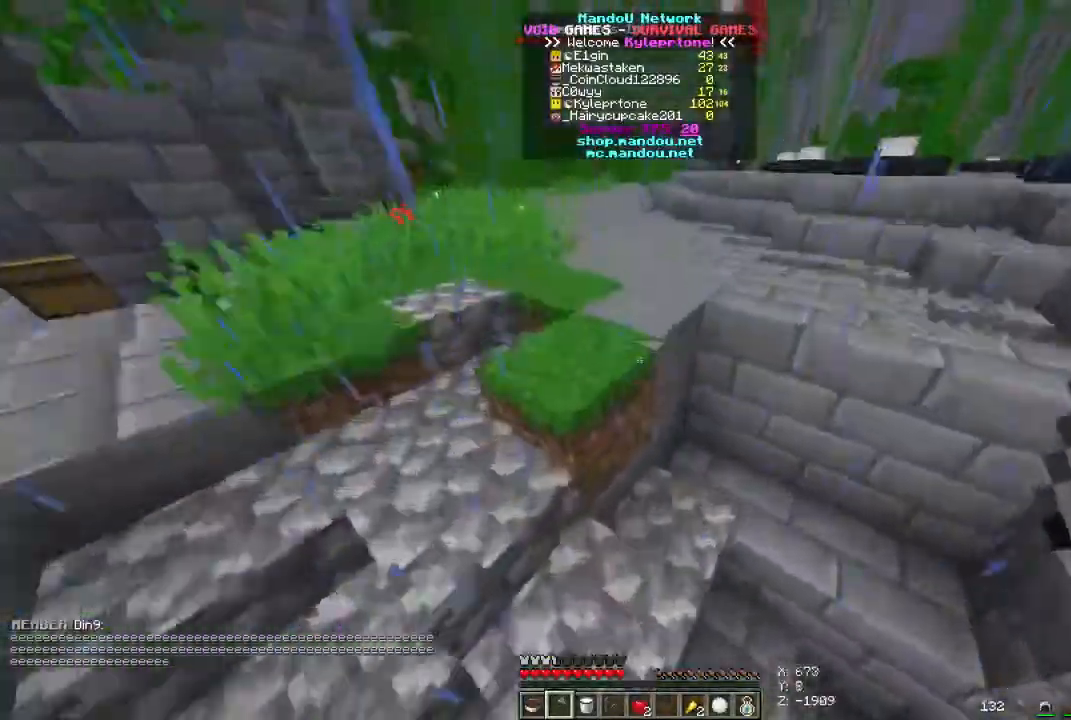
{"keys": ["space", "w"], "mouse": [], "events": []}
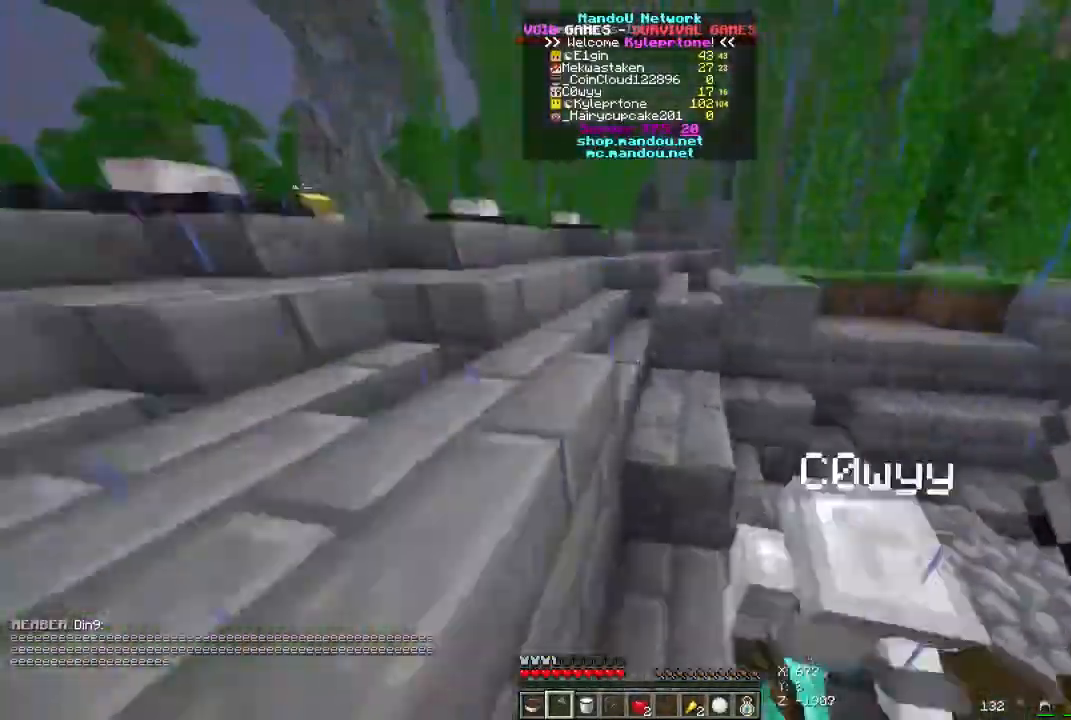
{"keys": ["space", "w"], "mouse": [], "events": []}
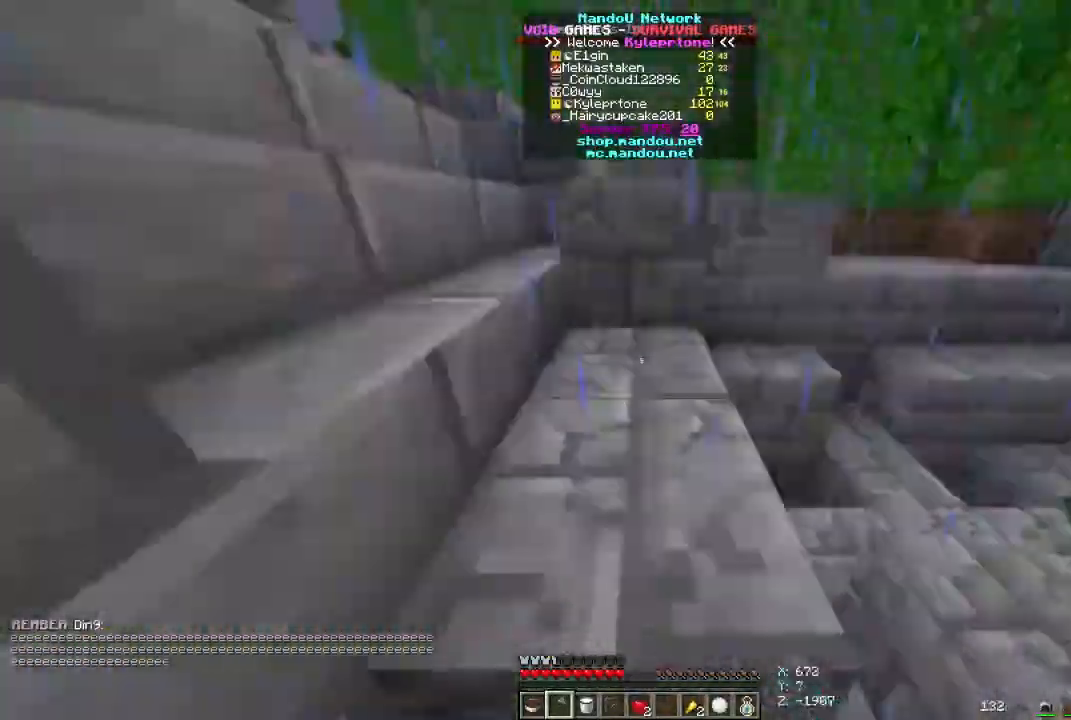
{"keys": ["space", "w"], "mouse": [], "events": []}
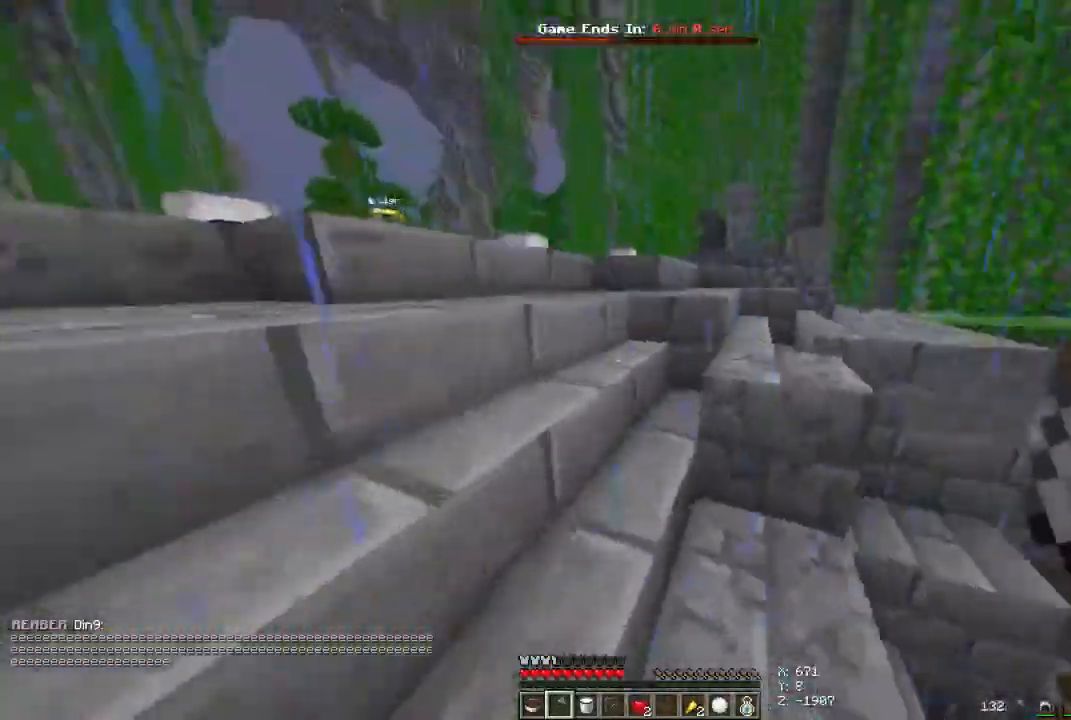
{"keys": ["space", "w"], "mouse": [], "events": []}
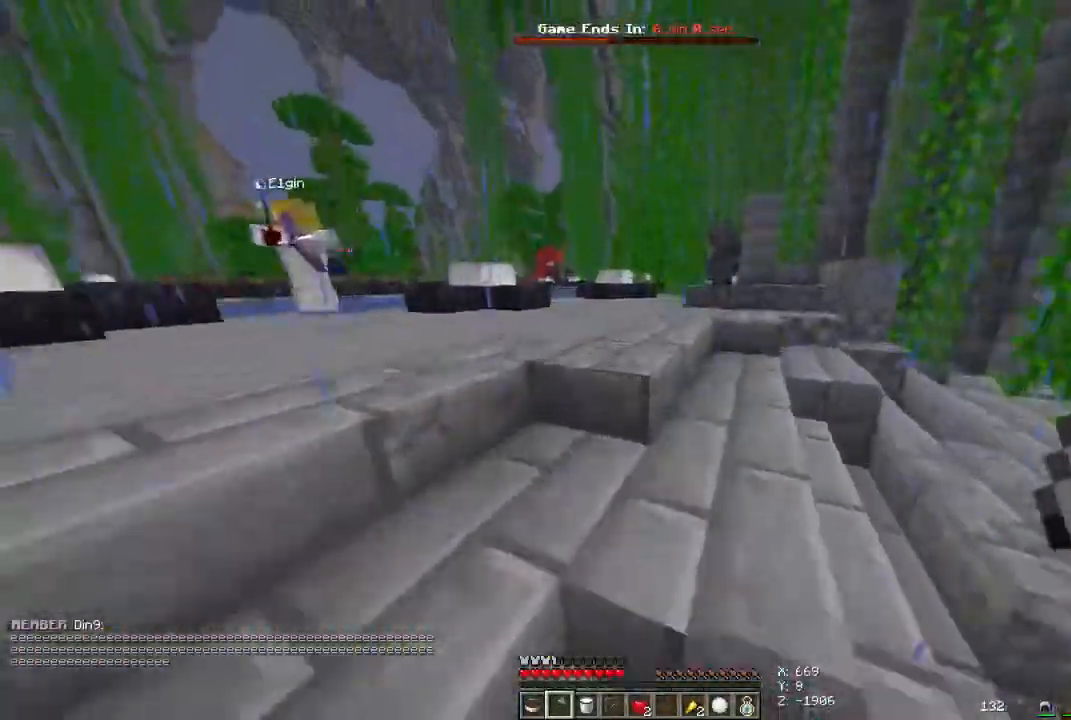
{"keys": ["space", "w"], "mouse": [], "events": []}
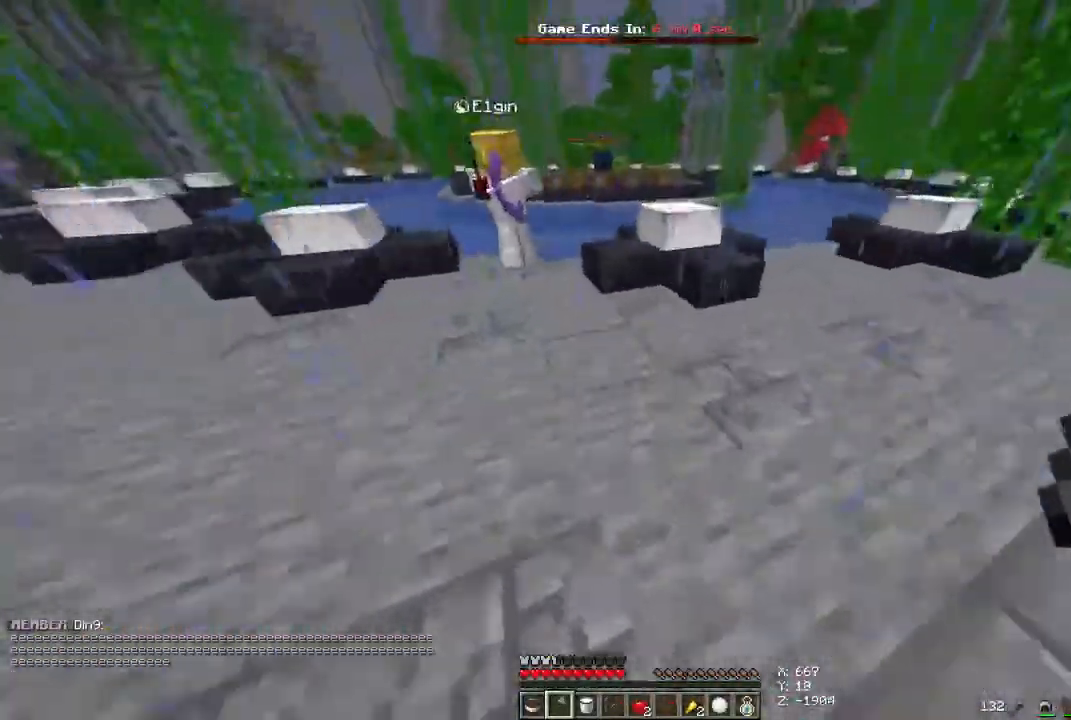
{"keys": ["d", "space", "w"], "mouse": [], "events": [[467, "d", "down"]]}
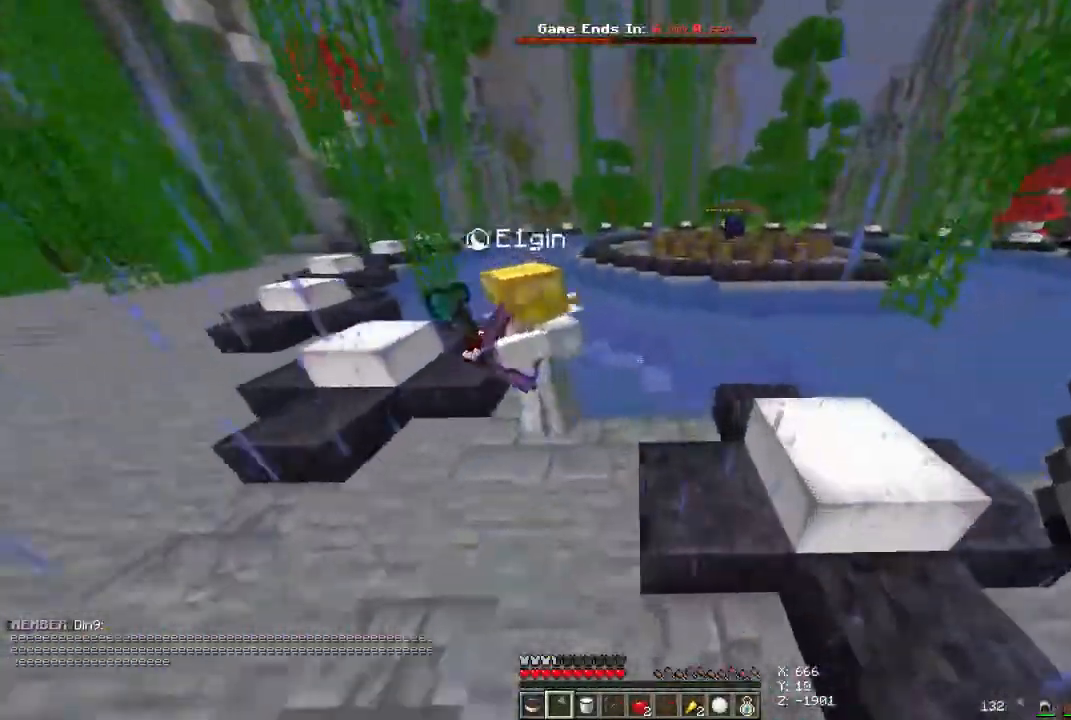
{"keys": ["a", "space", "w"], "mouse": [], "events": [[67, "mouse_right", "down"], [133, "mouse_right", "up"], [400, "a", "down"], [400, "d", "up"]]}
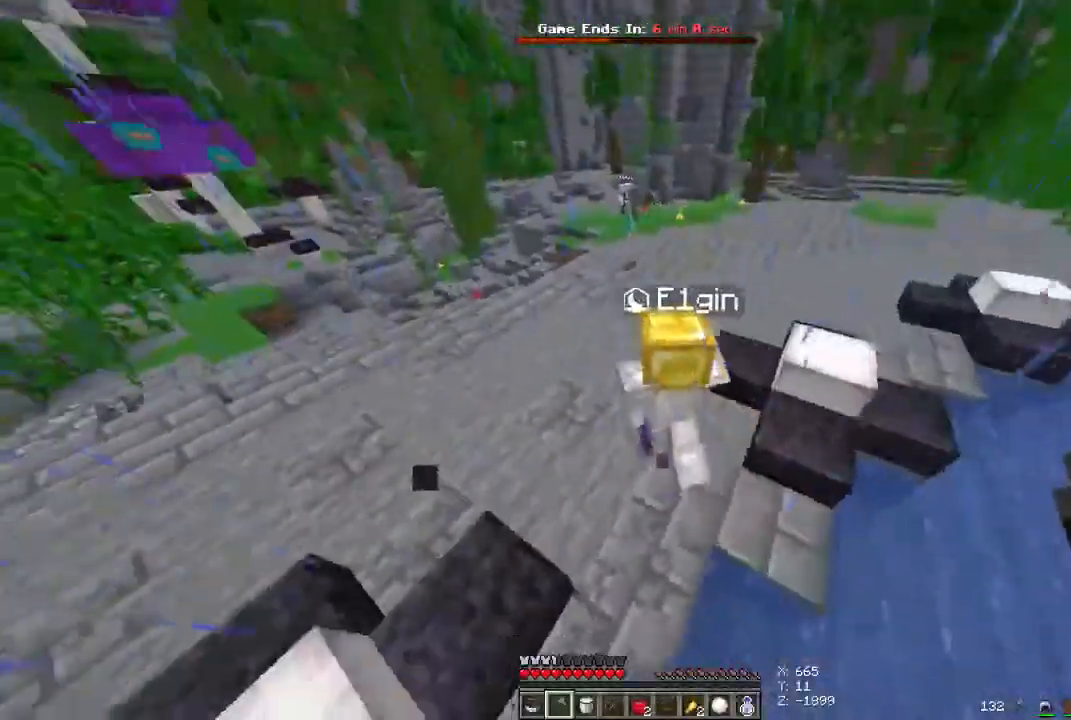
{"keys": ["space", "w"], "mouse": [], "events": [[267, "a", "up"]]}
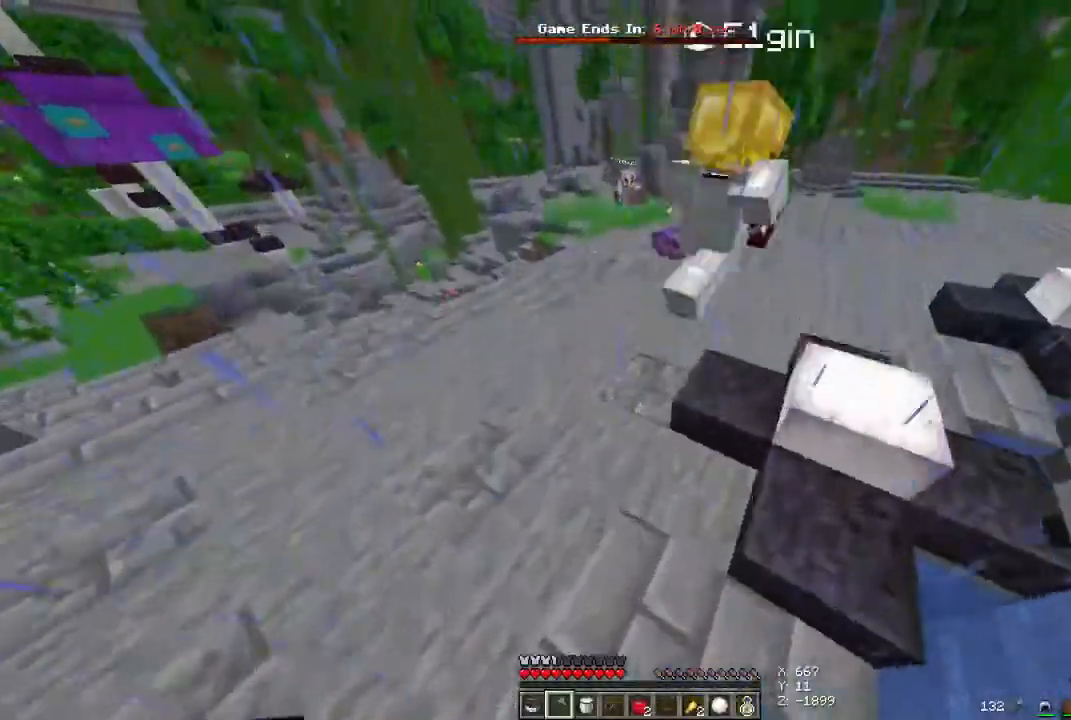
{"keys": ["space", "w"], "mouse": [], "events": []}
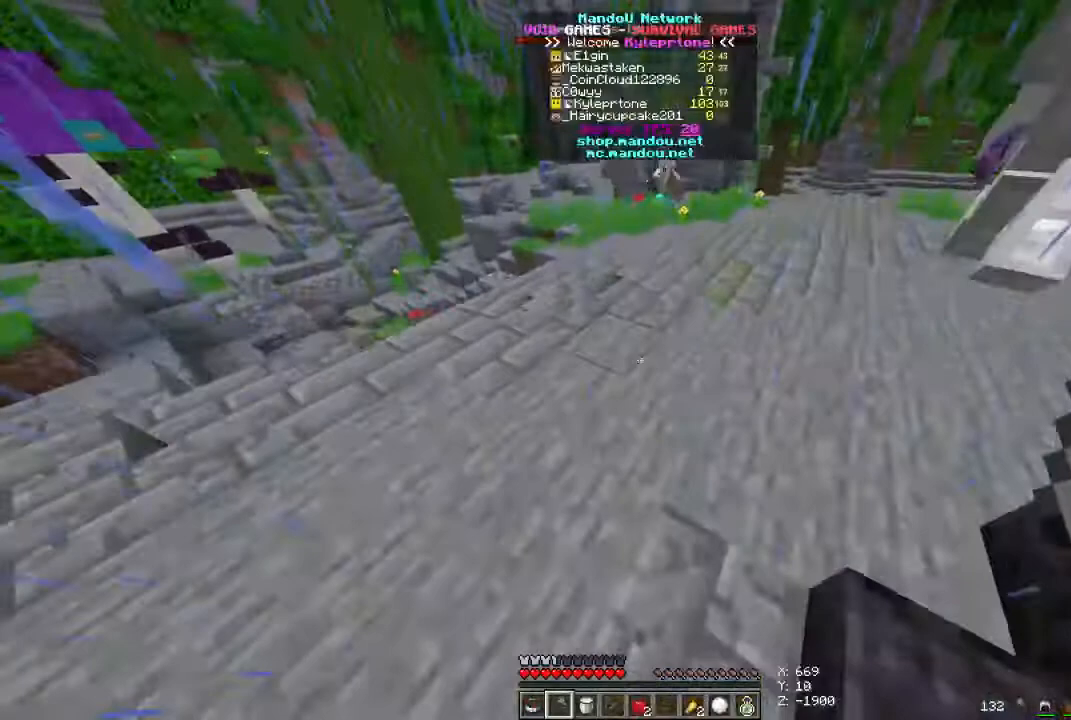
{"keys": ["d", "space", "w"], "mouse": [], "events": [[433, "d", "down"]]}